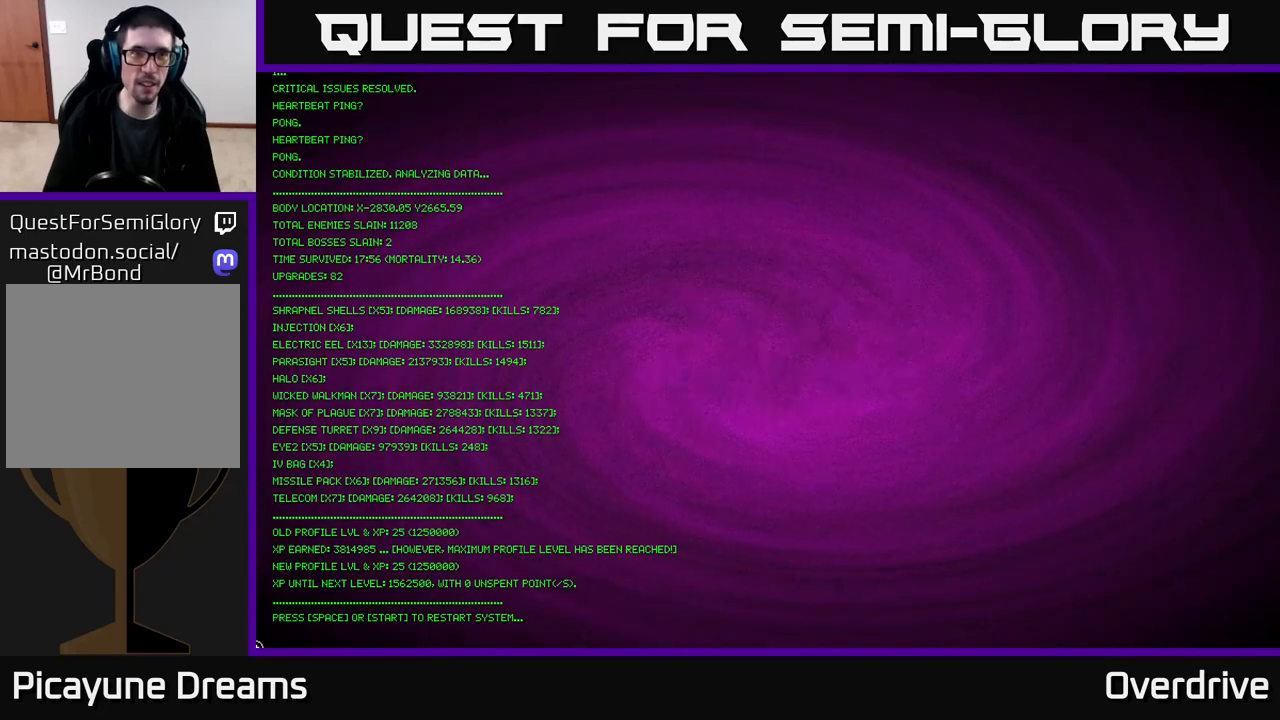
Gameplay with a controller (Xbox layout); each line is a JSON object with the inputs held at the frame after it. "events" lists button and stick changes between this image and that frame as [ms after this image, input, new state], when the widget could be followed in between.
{"buttons": ["START"], "left_stick": "center", "right_stick": "center", "events": [[483, "START", "down"]]}
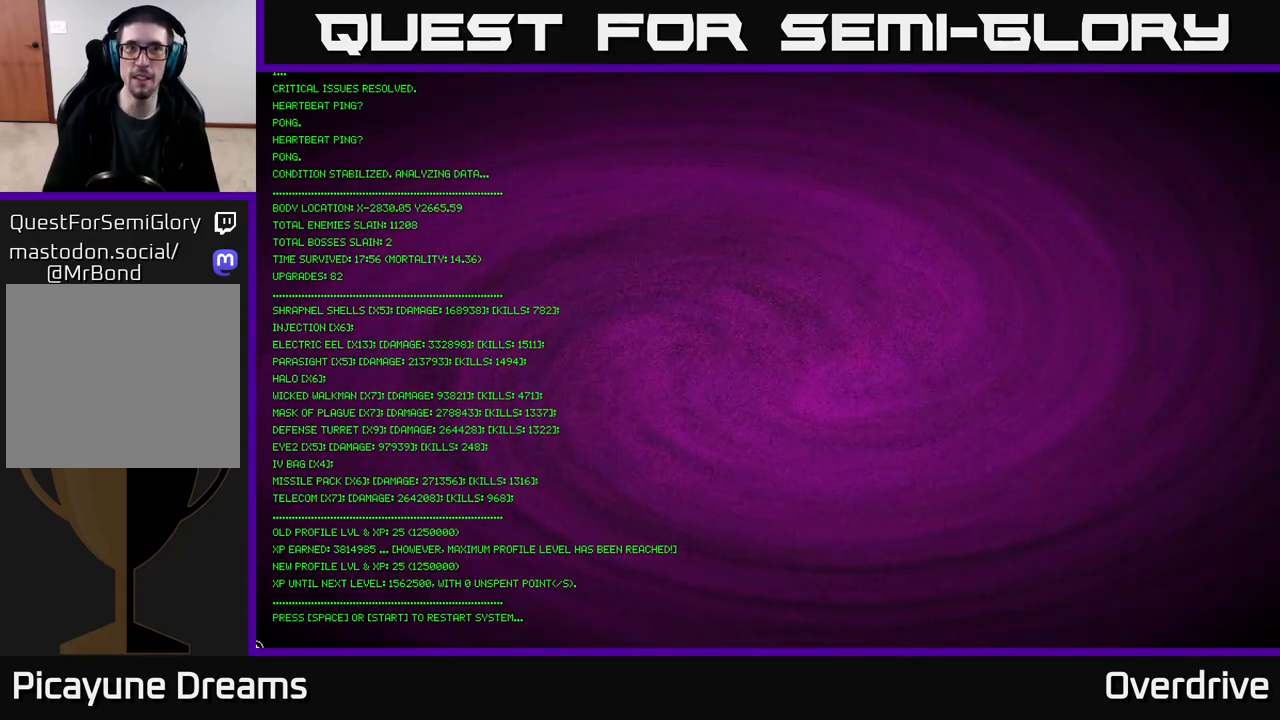
{"buttons": [], "left_stick": "center", "right_stick": "center", "events": [[150, "START", "up"]]}
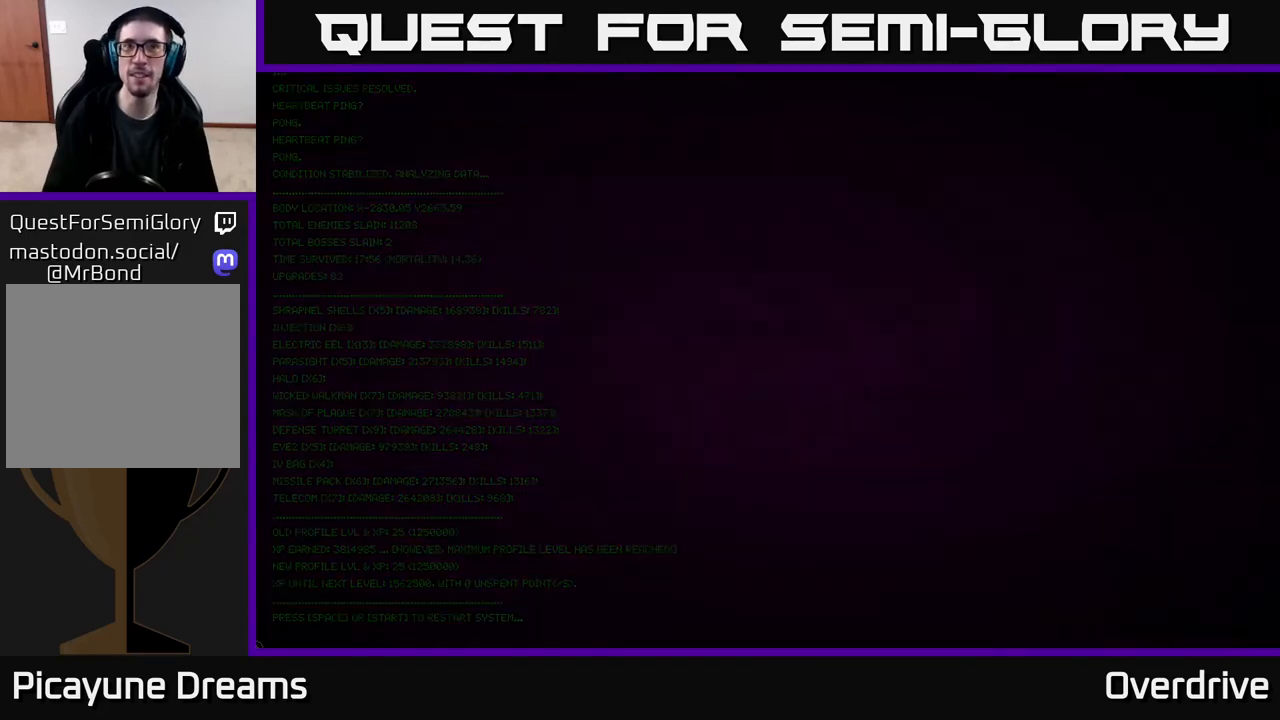
{"buttons": [], "left_stick": "center", "right_stick": "center", "events": []}
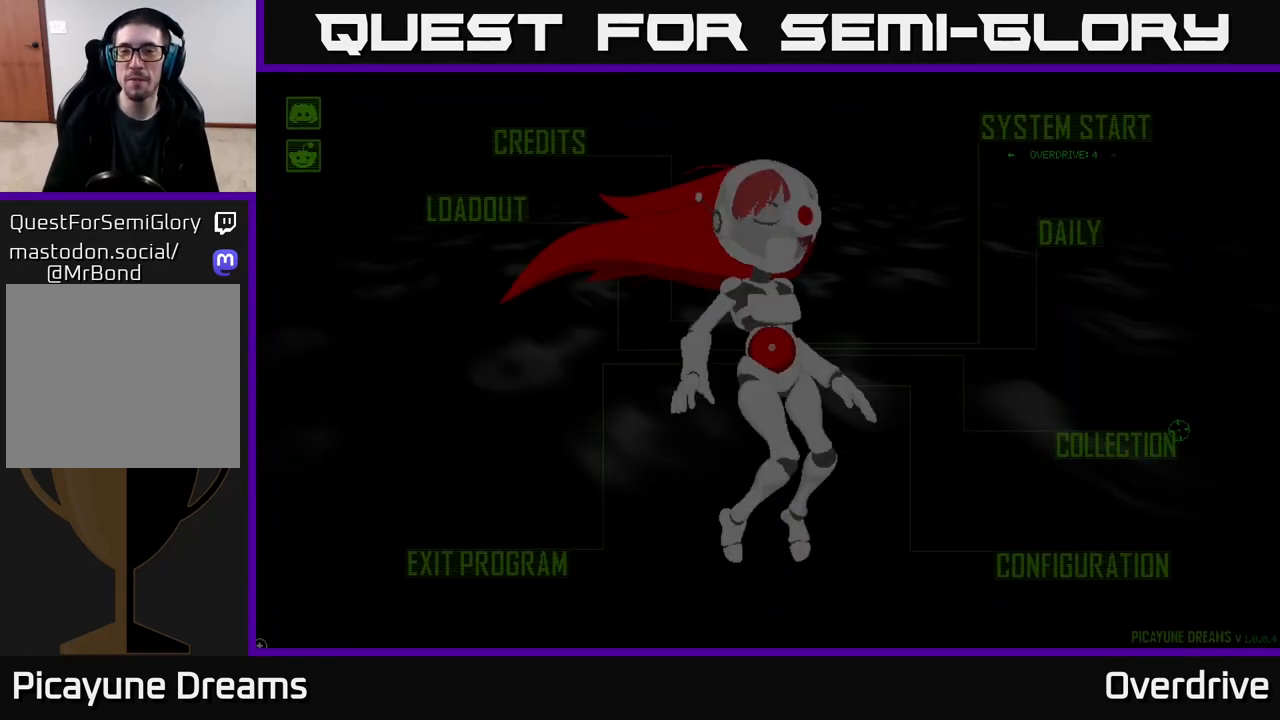
{"buttons": [], "left_stick": "center", "right_stick": "center", "events": []}
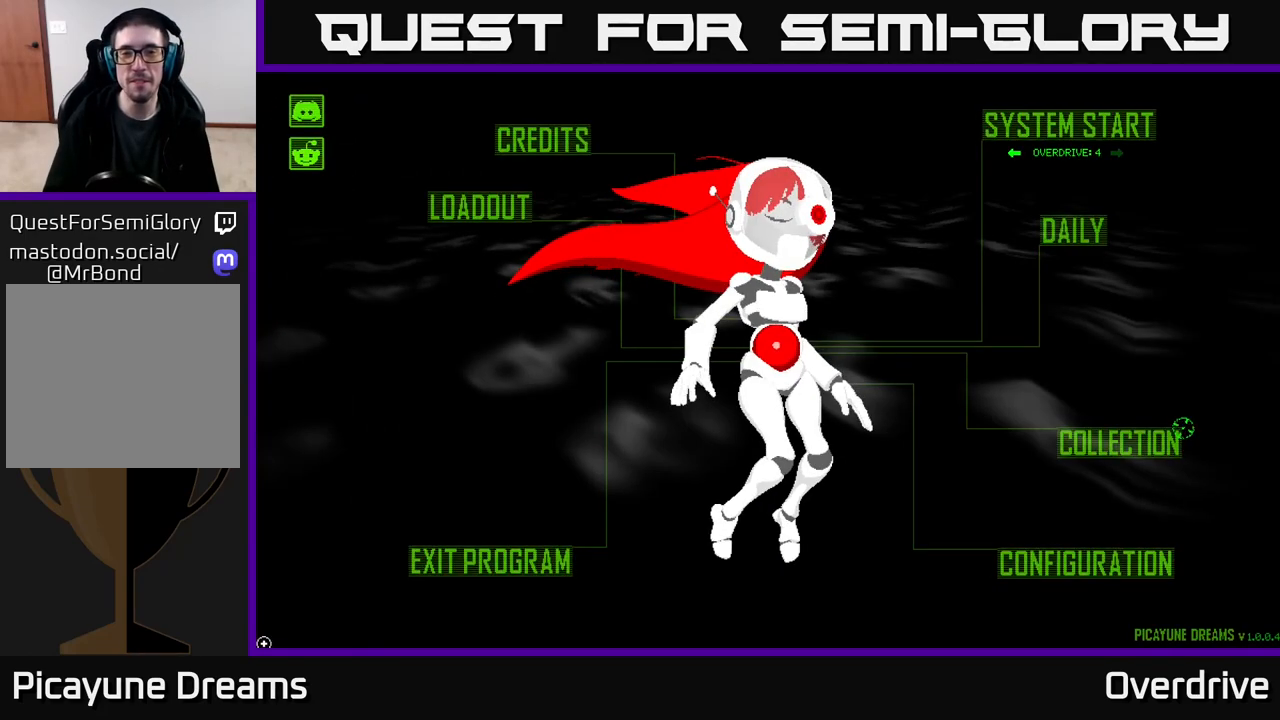
{"buttons": [], "left_stick": "center", "right_stick": "center", "events": []}
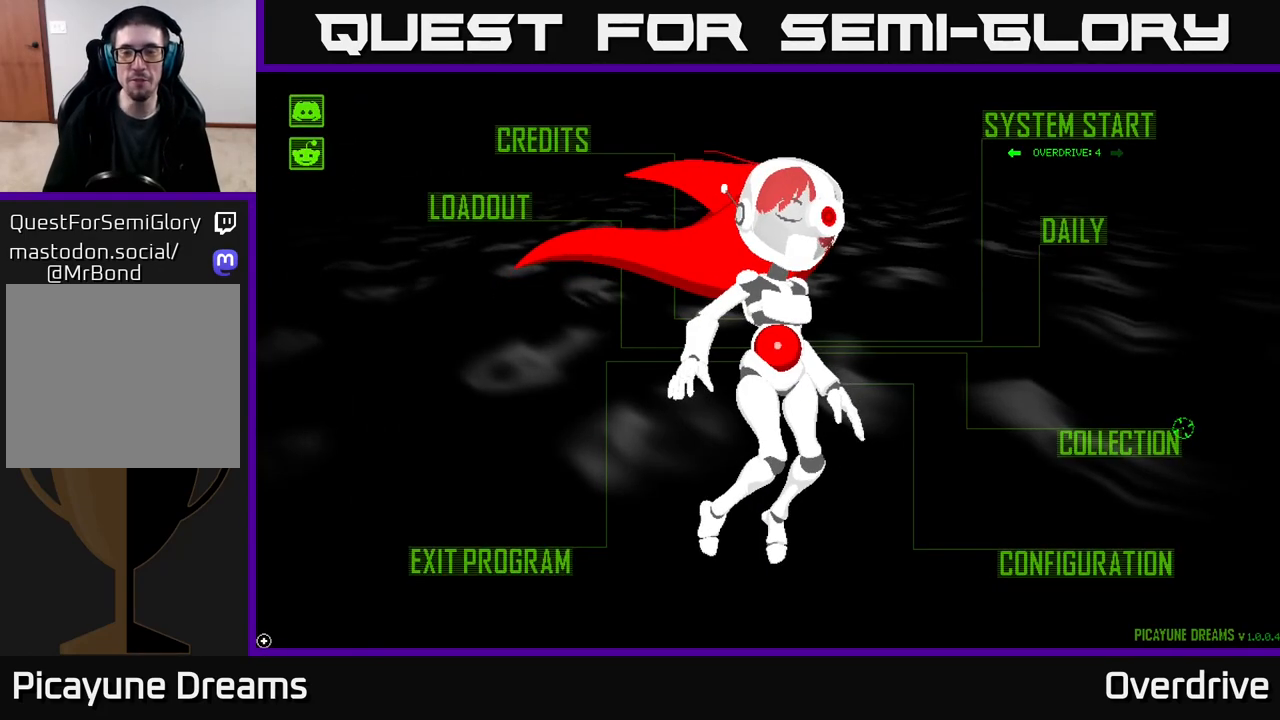
{"buttons": [], "left_stick": "up", "right_stick": "center", "events": [[500, "left_stick", "up"]]}
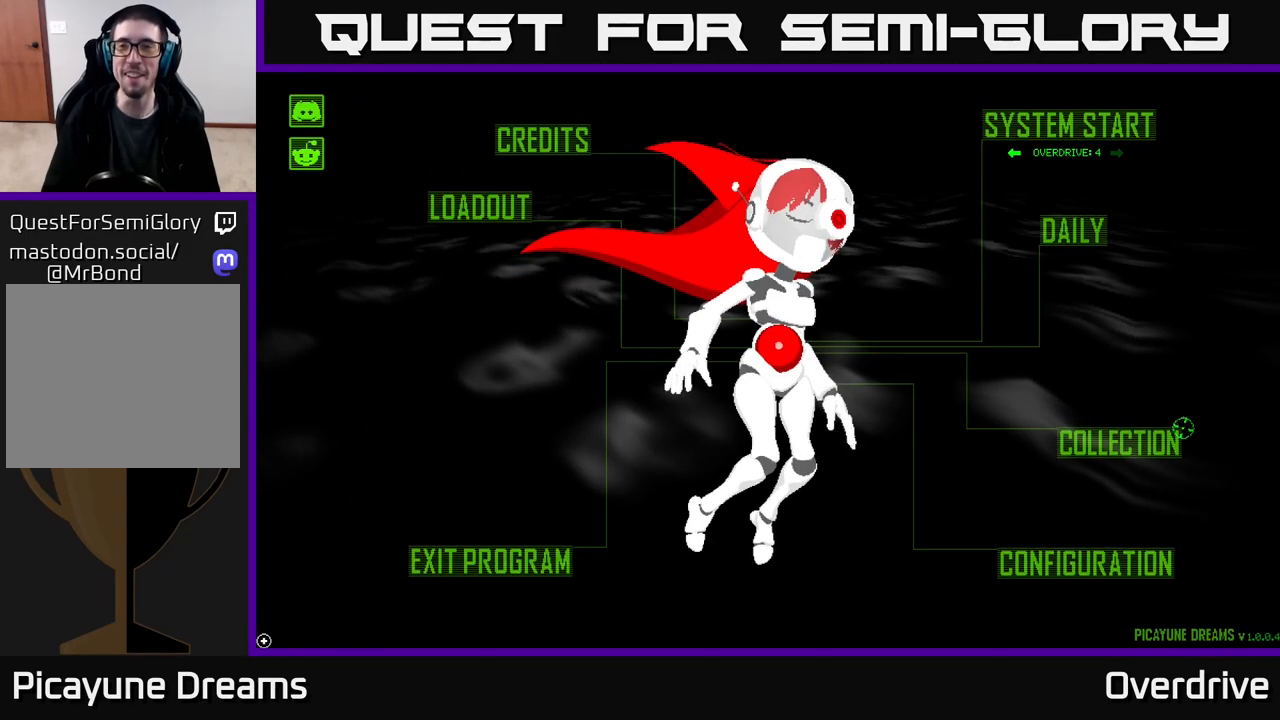
{"buttons": [], "left_stick": "down-left", "right_stick": "center", "events": [[417, "left_stick", "center"], [467, "left_stick", "down-left"]]}
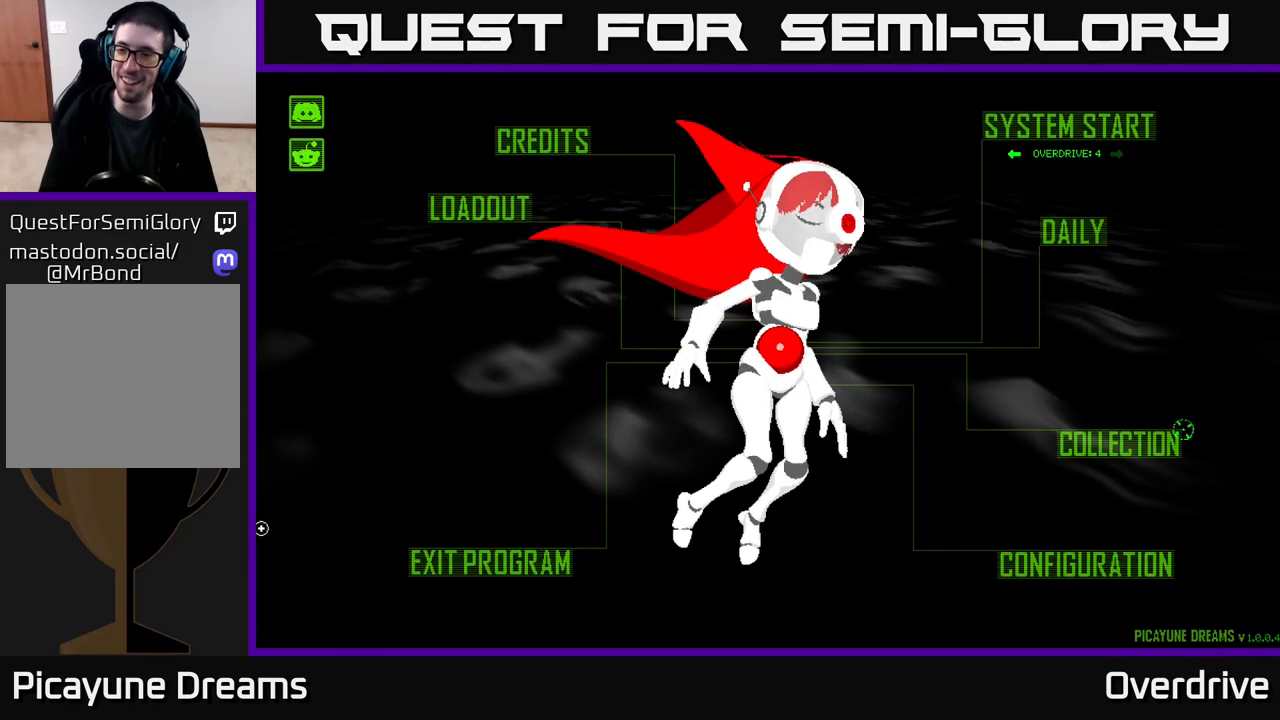
{"buttons": [], "left_stick": "right", "right_stick": "center", "events": [[117, "left_stick", "right"]]}
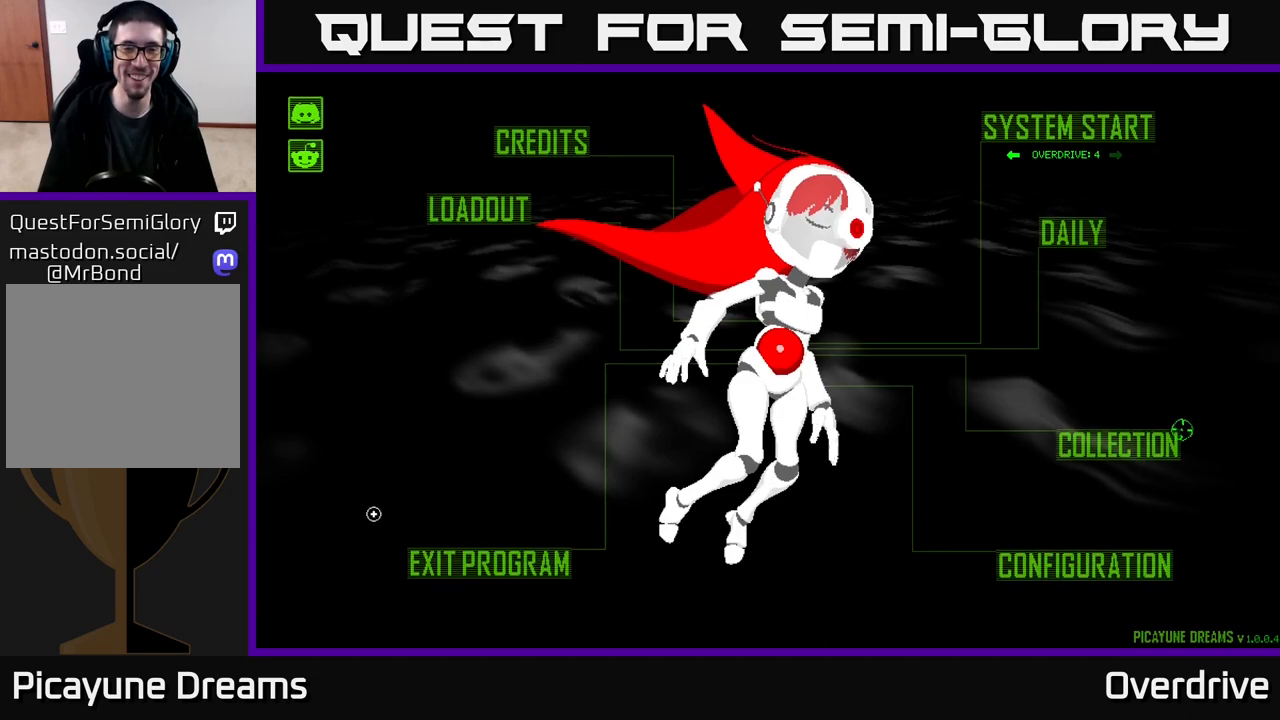
{"buttons": [], "left_stick": "up-right", "right_stick": "center", "events": [[200, "left_stick", "up-right"]]}
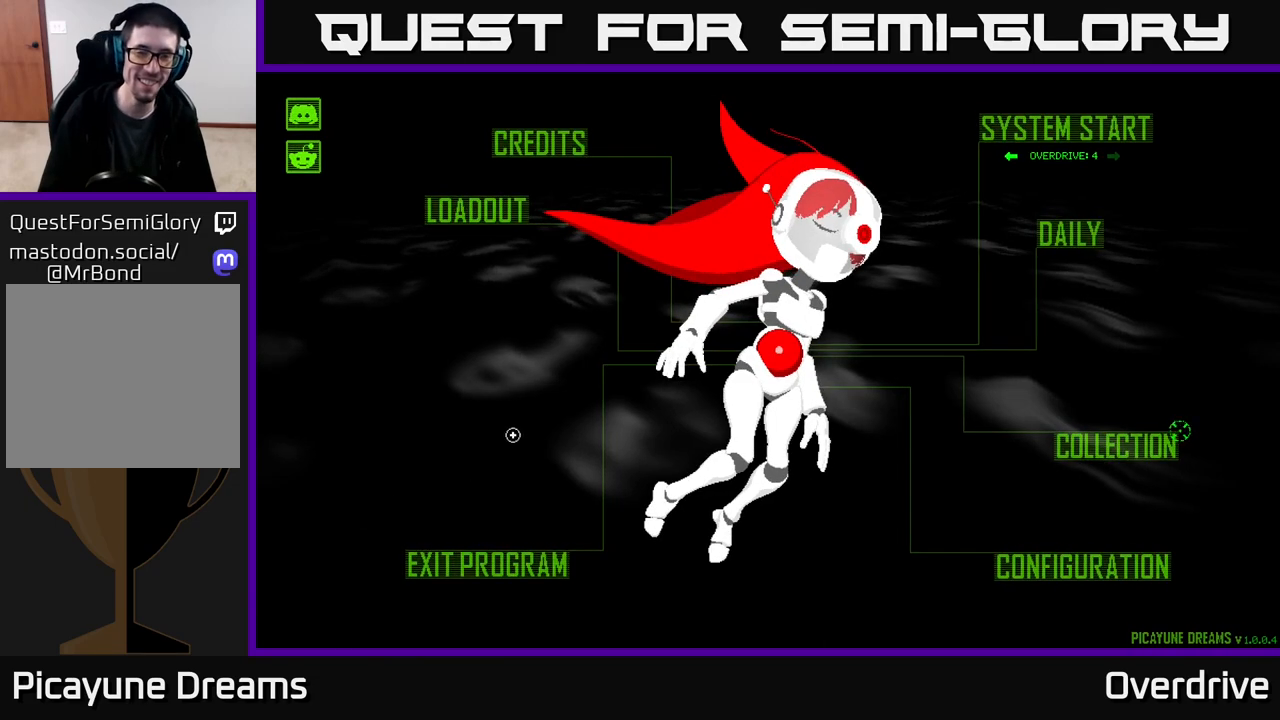
{"buttons": [], "left_stick": "right", "right_stick": "center", "events": [[500, "left_stick", "right"]]}
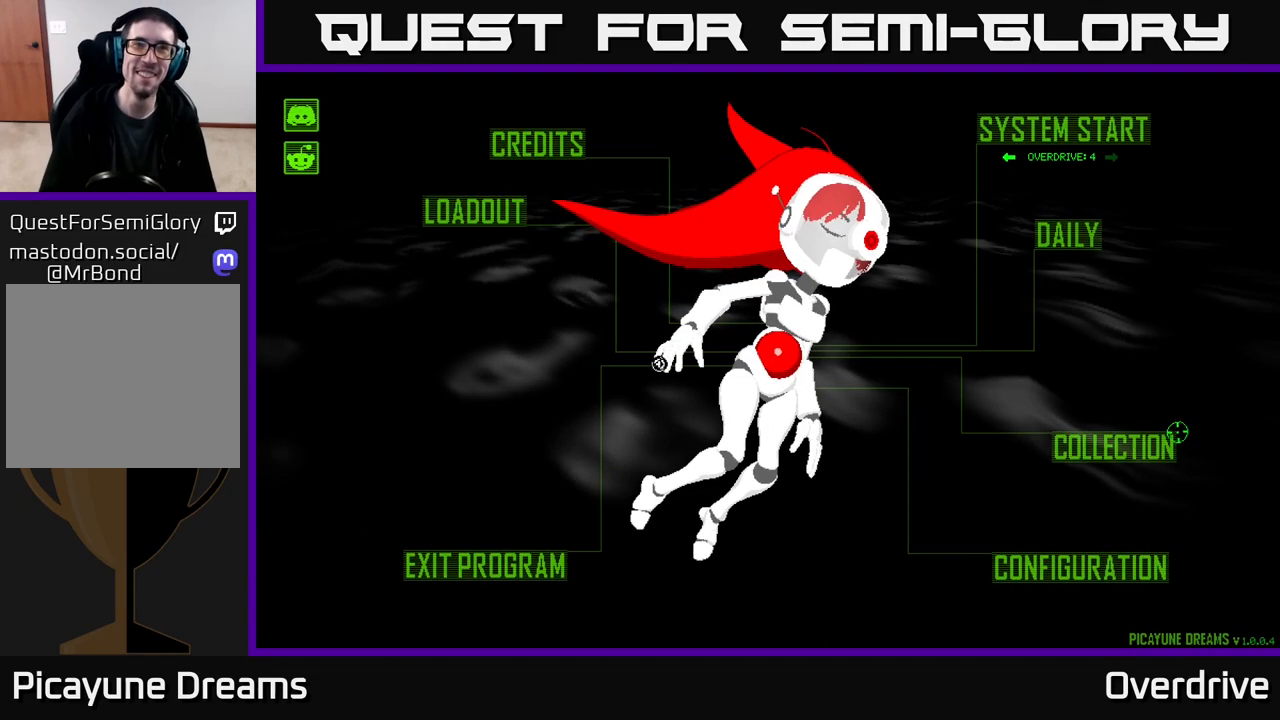
{"buttons": [], "left_stick": "up-right", "right_stick": "center", "events": [[350, "left_stick", "up-right"]]}
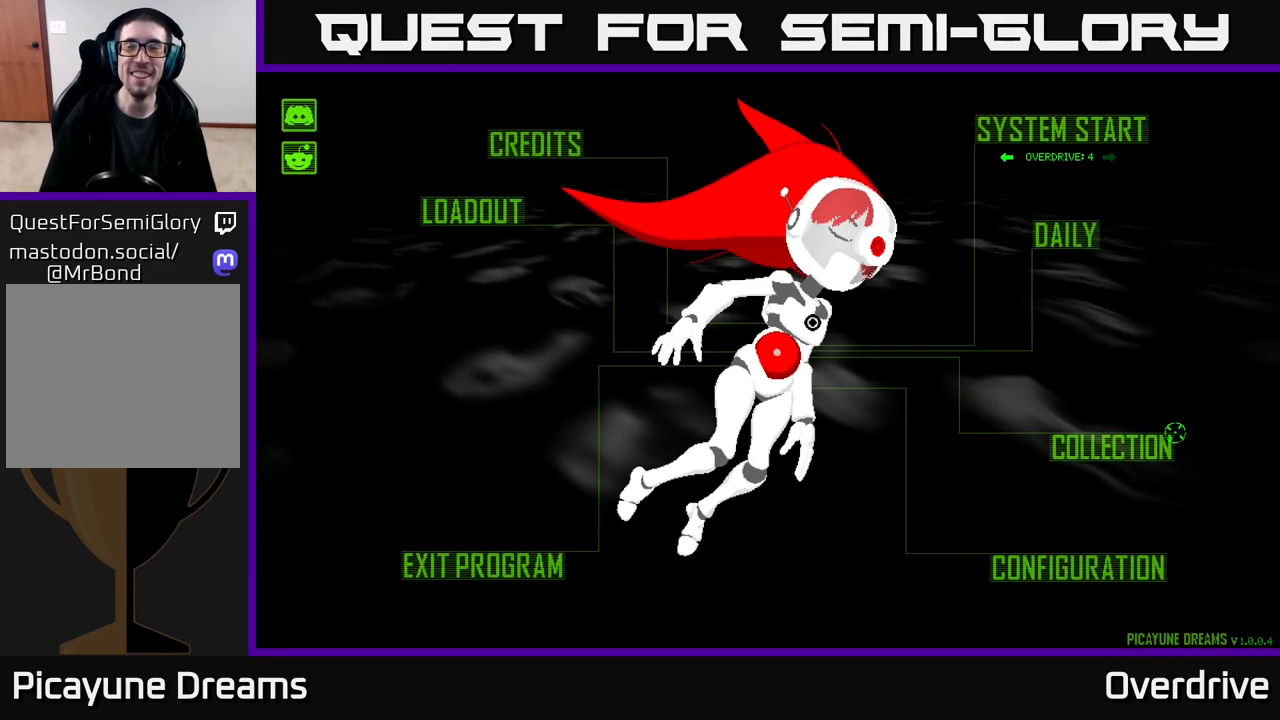
{"buttons": [], "left_stick": "right", "right_stick": "center", "events": [[83, "left_stick", "right"]]}
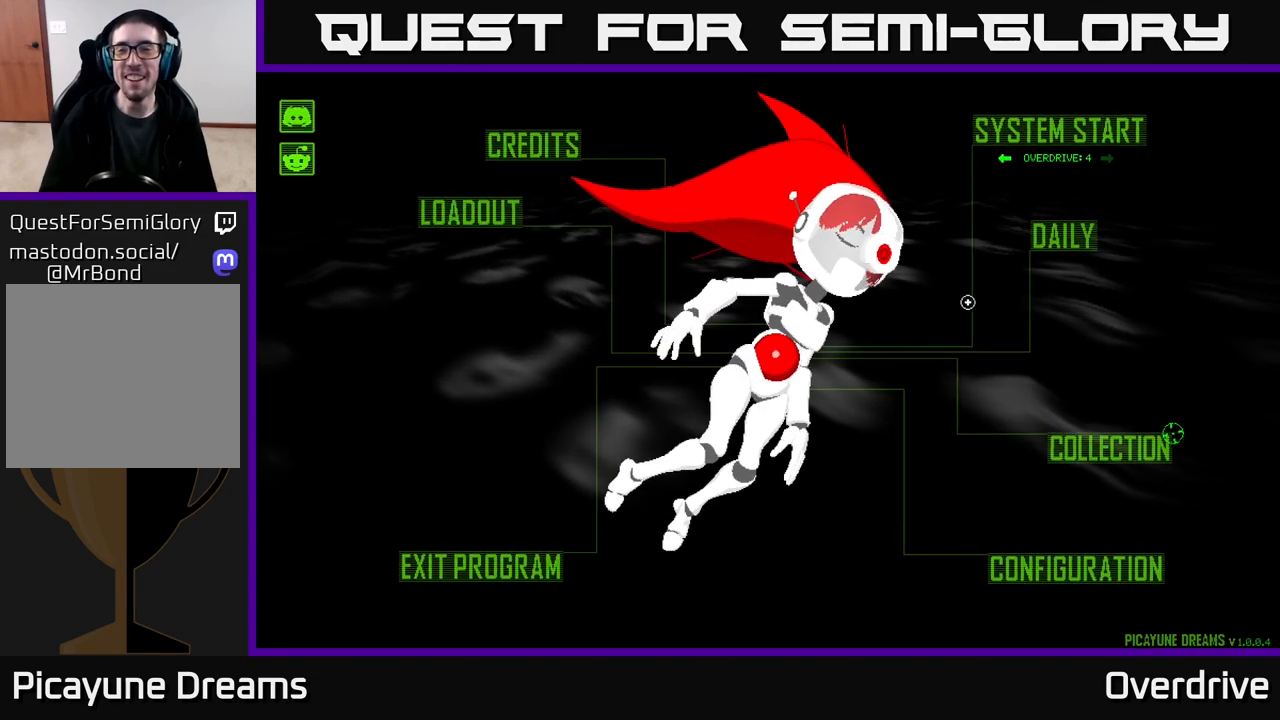
{"buttons": [], "left_stick": "center", "right_stick": "center", "events": [[117, "left_stick", "down-right"], [283, "left_stick", "up"], [450, "left_stick", "center"]]}
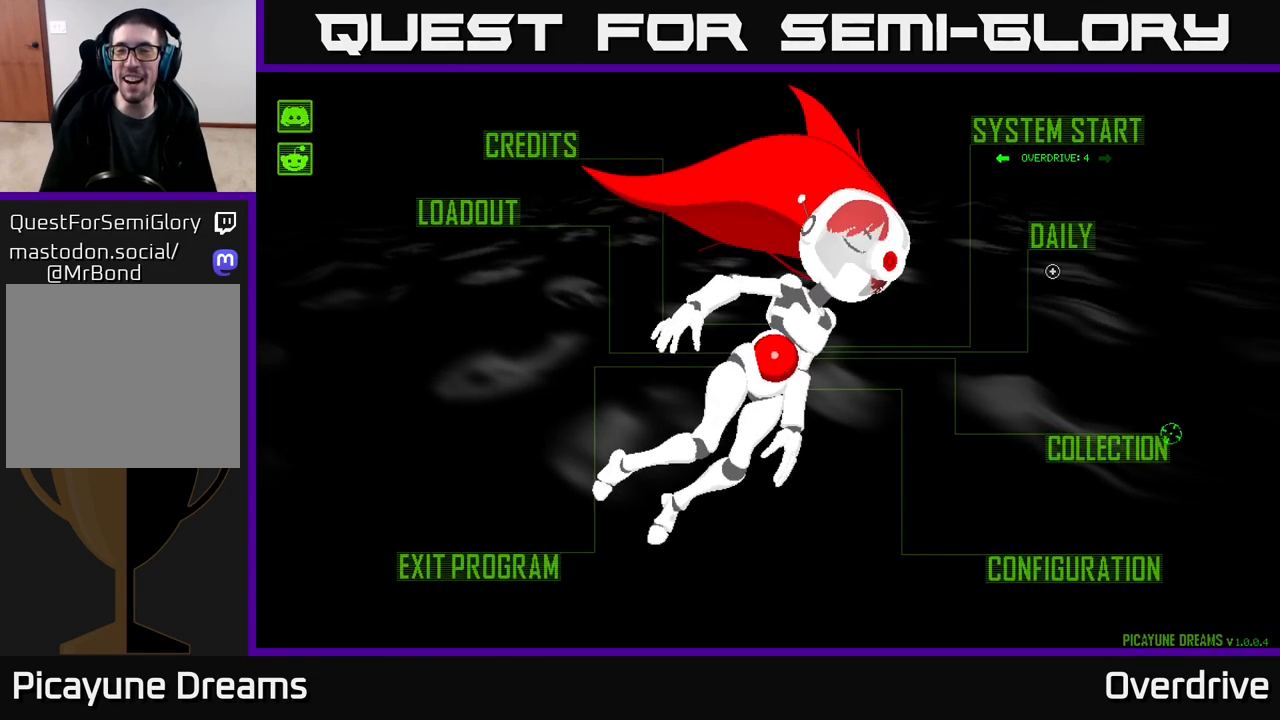
{"buttons": [], "left_stick": "up", "right_stick": "center", "events": [[183, "left_stick", "up"]]}
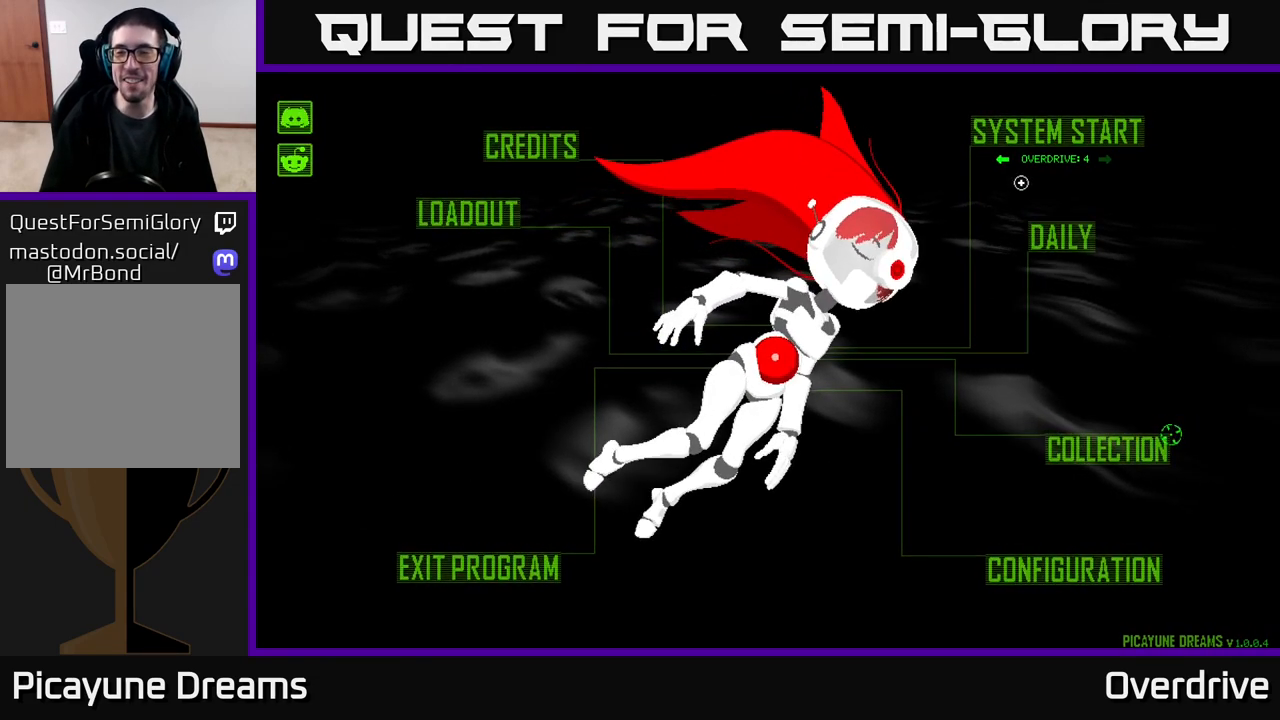
{"buttons": [], "left_stick": "down-left", "right_stick": "center", "events": [[217, "left_stick", "right"], [283, "left_stick", "center"], [383, "left_stick", "down-left"]]}
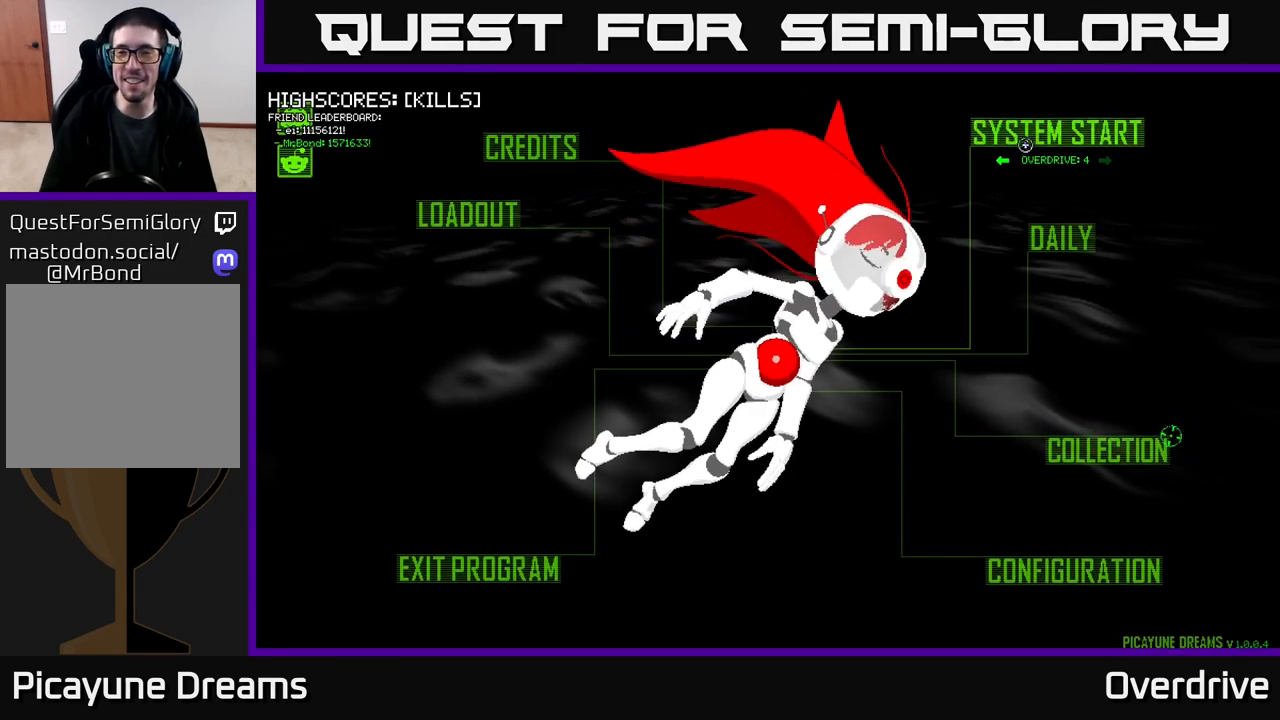
{"buttons": [], "left_stick": "down-left", "right_stick": "center", "events": []}
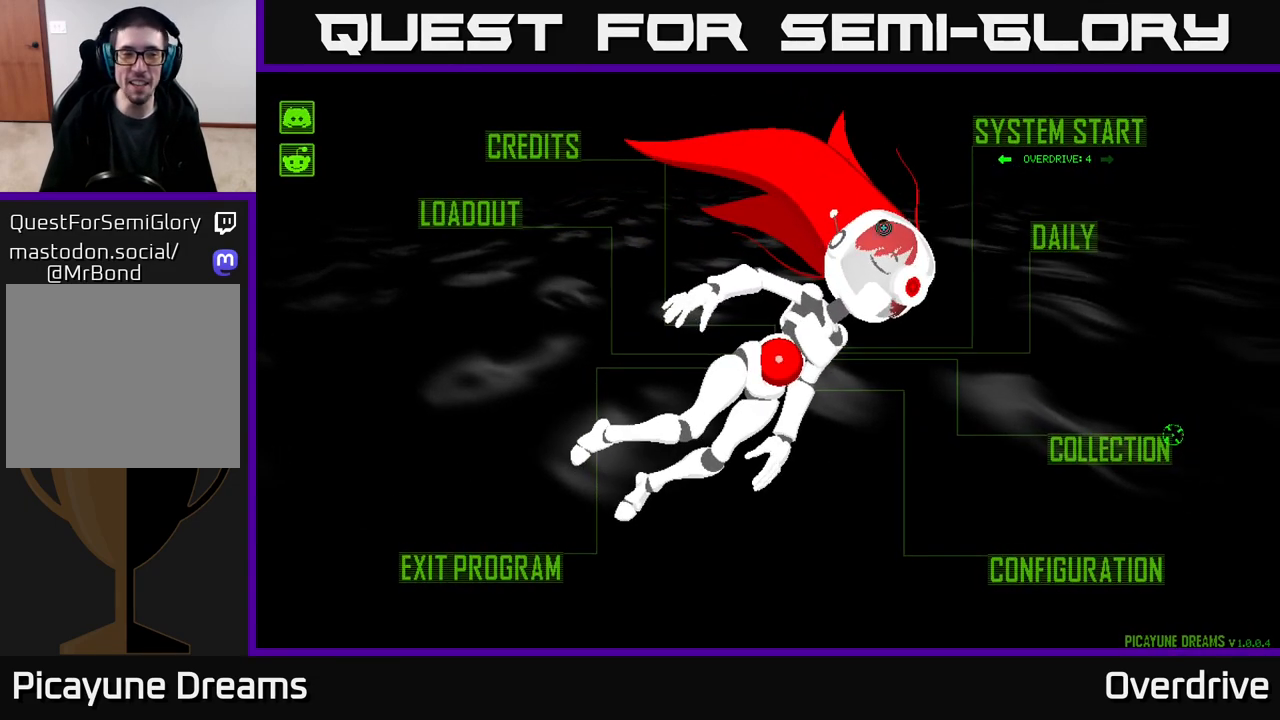
{"buttons": [], "left_stick": "left", "right_stick": "center", "events": [[400, "left_stick", "left"]]}
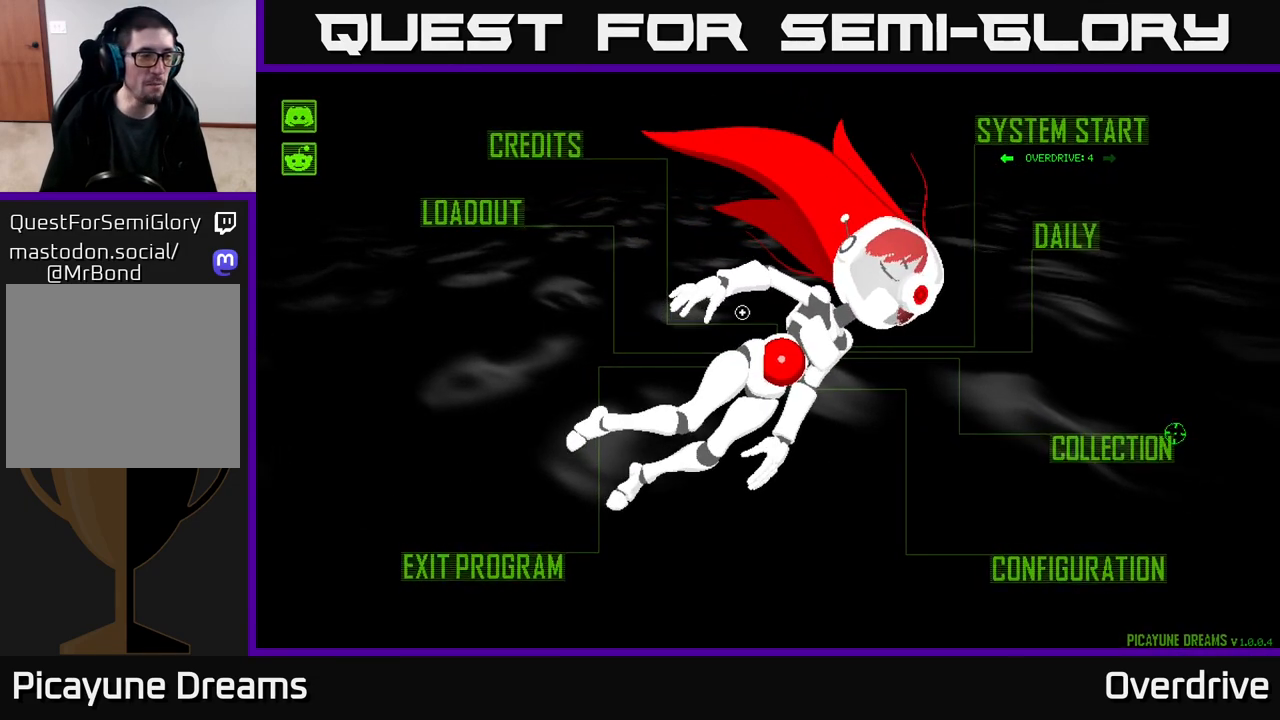
{"buttons": [], "left_stick": "center", "right_stick": "center", "events": [[100, "left_stick", "up-left"], [283, "left_stick", "center"]]}
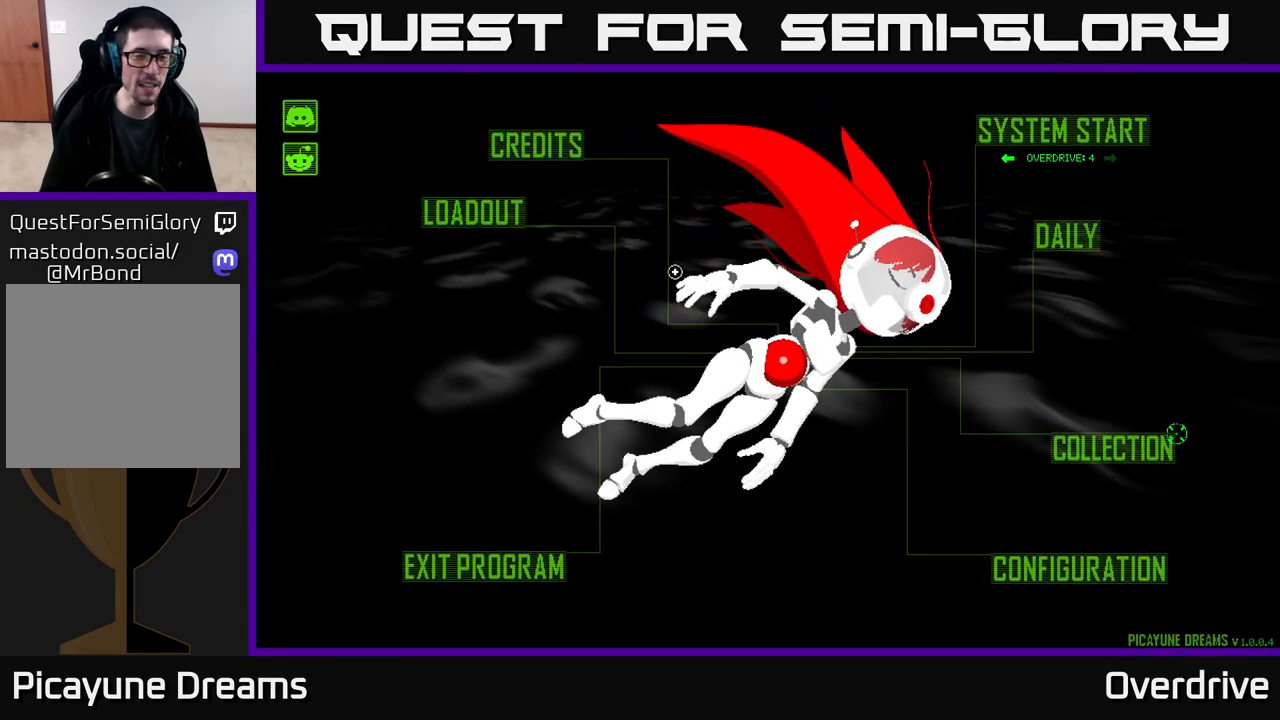
{"buttons": [], "left_stick": "right", "right_stick": "center", "events": [[133, "left_stick", "right"]]}
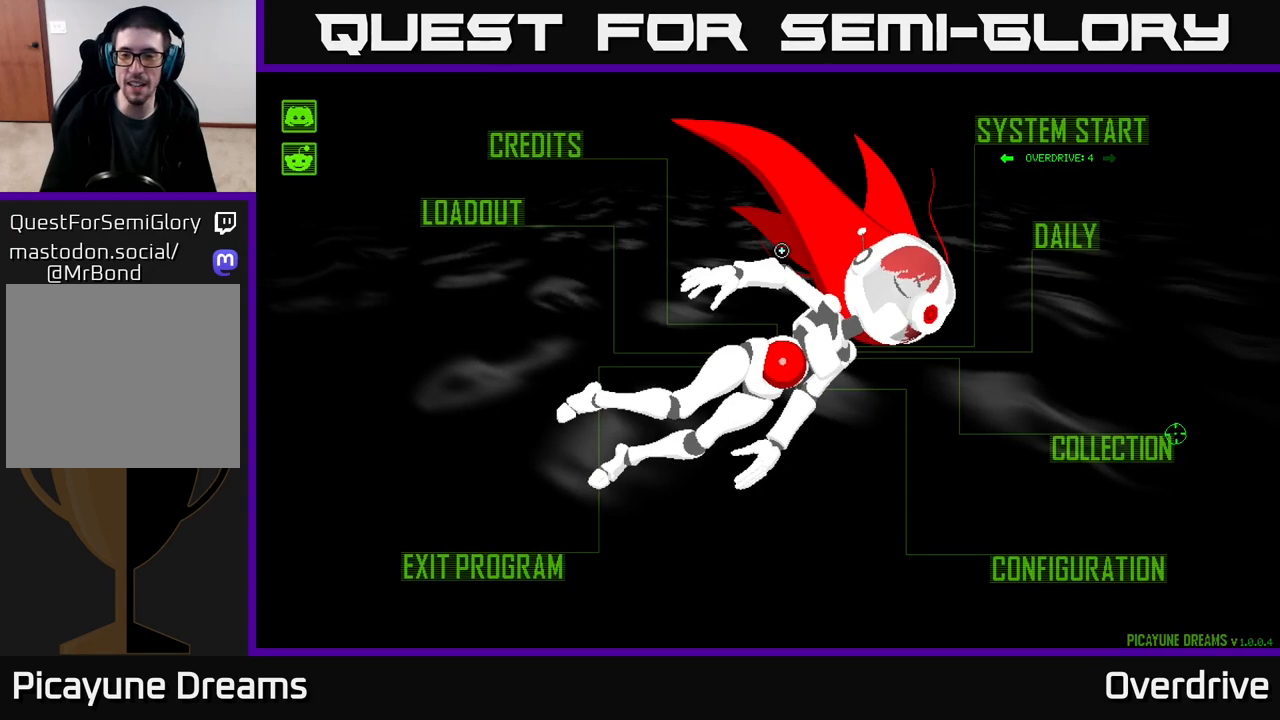
{"buttons": [], "left_stick": "right", "right_stick": "center", "events": []}
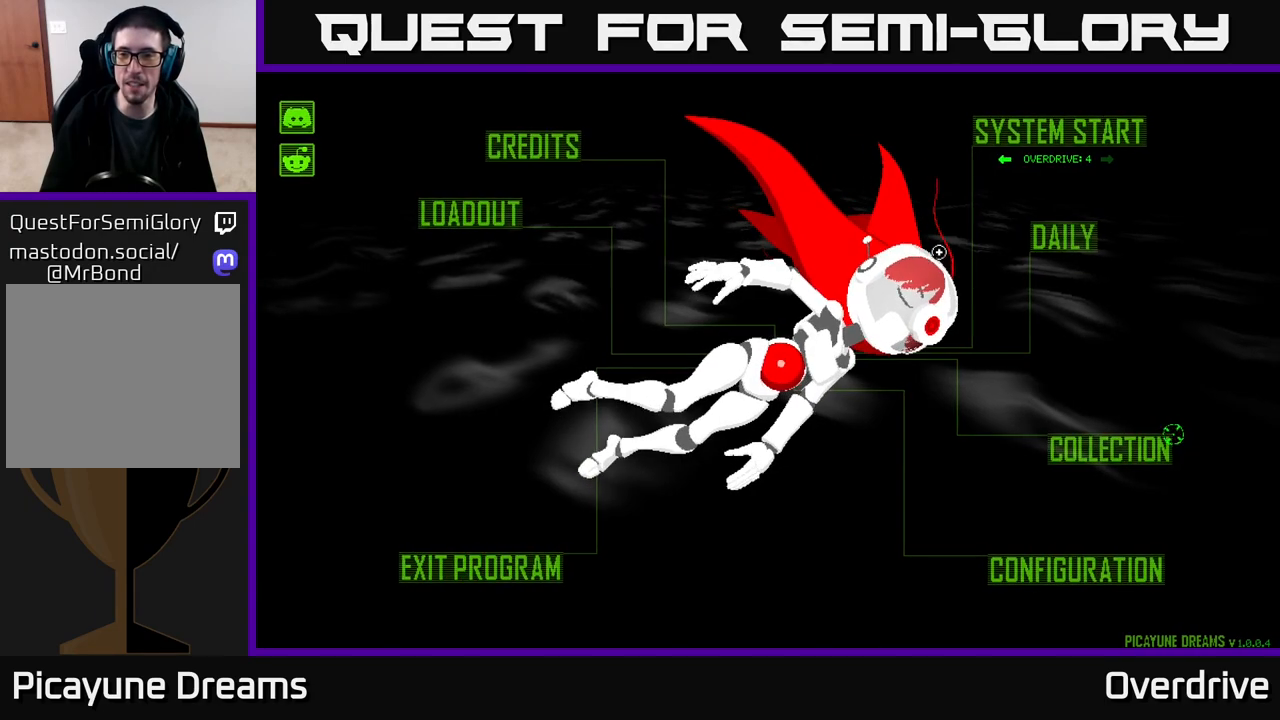
{"buttons": [], "left_stick": "center", "right_stick": "center", "events": [[433, "left_stick", "center"]]}
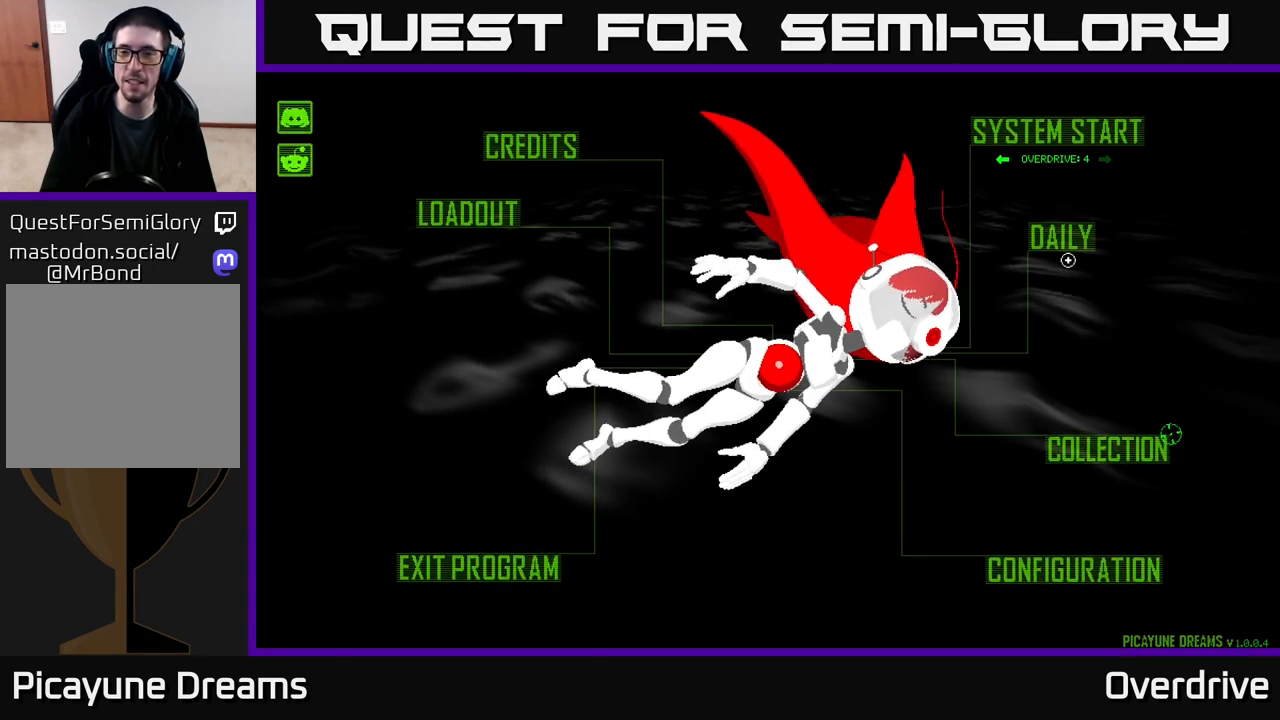
{"buttons": [], "left_stick": "right", "right_stick": "center", "events": [[167, "left_stick", "right"]]}
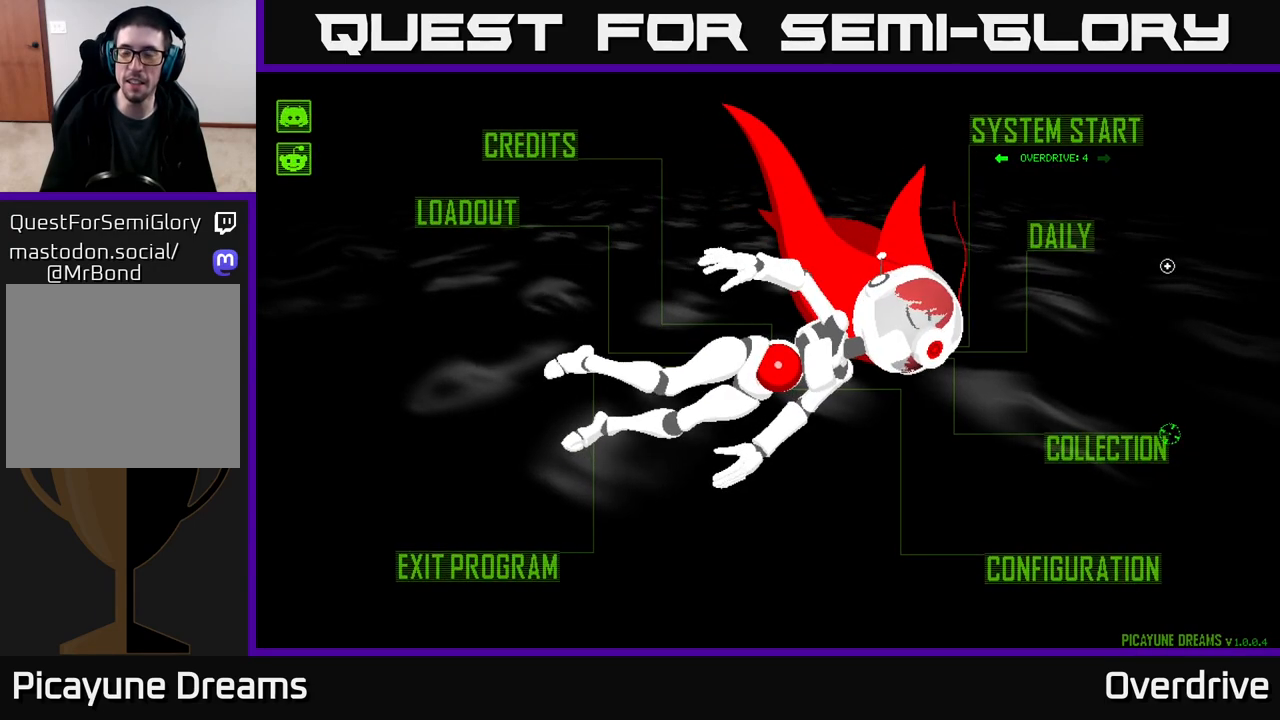
{"buttons": [], "left_stick": "center", "right_stick": "center", "events": [[50, "left_stick", "down"], [200, "left_stick", "left"], [250, "left_stick", "up-left"], [383, "left_stick", "center"]]}
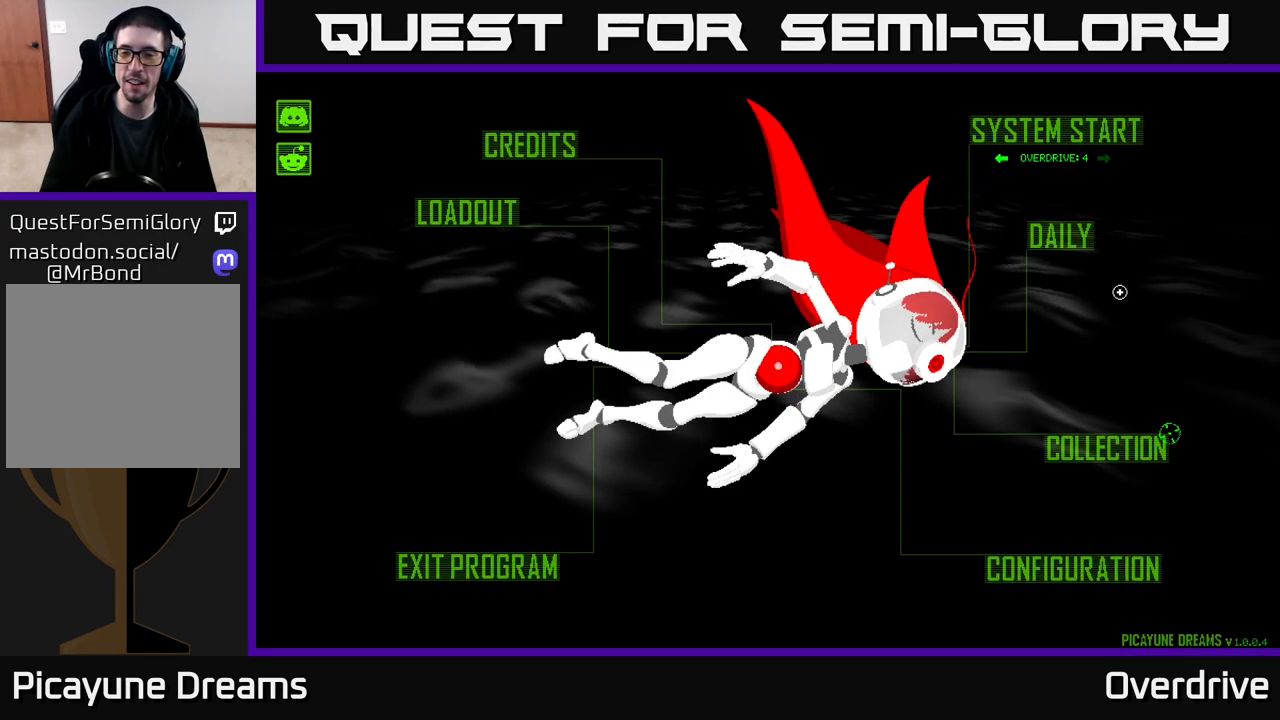
{"buttons": [], "left_stick": "up", "right_stick": "center", "events": [[200, "left_stick", "down-left"], [433, "left_stick", "up-left"], [500, "left_stick", "up"]]}
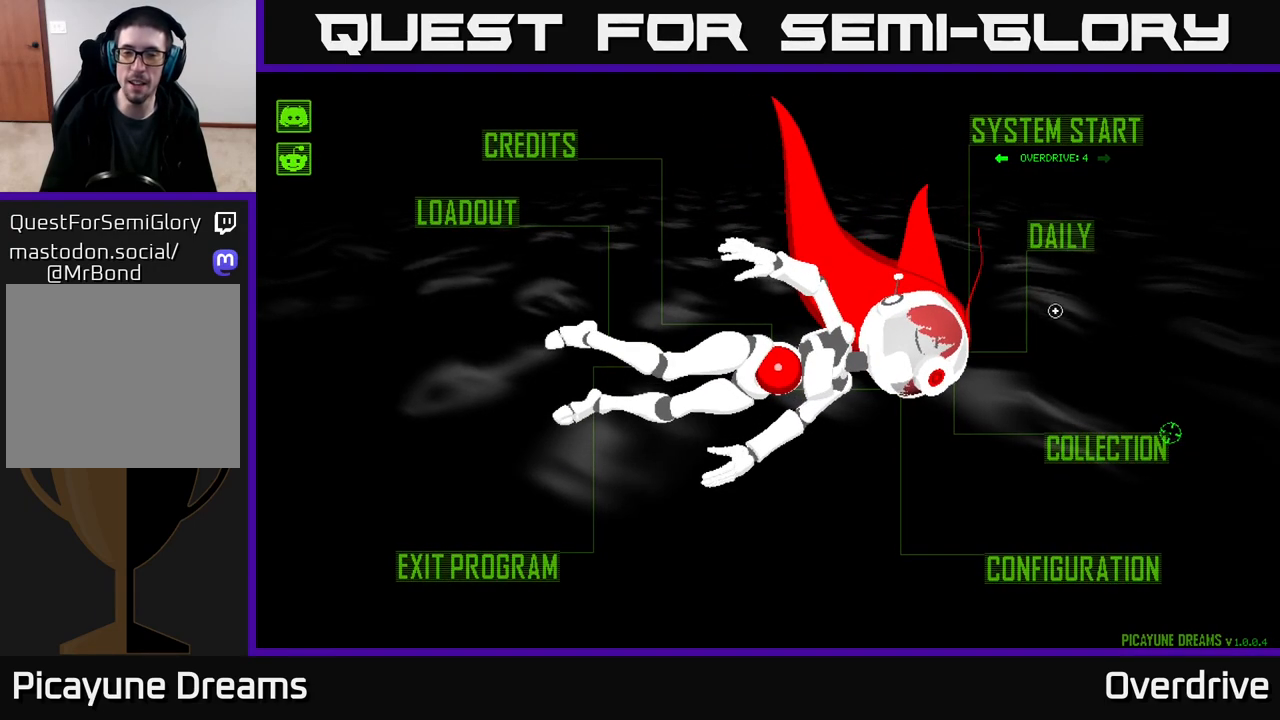
{"buttons": [], "left_stick": "left", "right_stick": "center", "events": [[217, "left_stick", "left"]]}
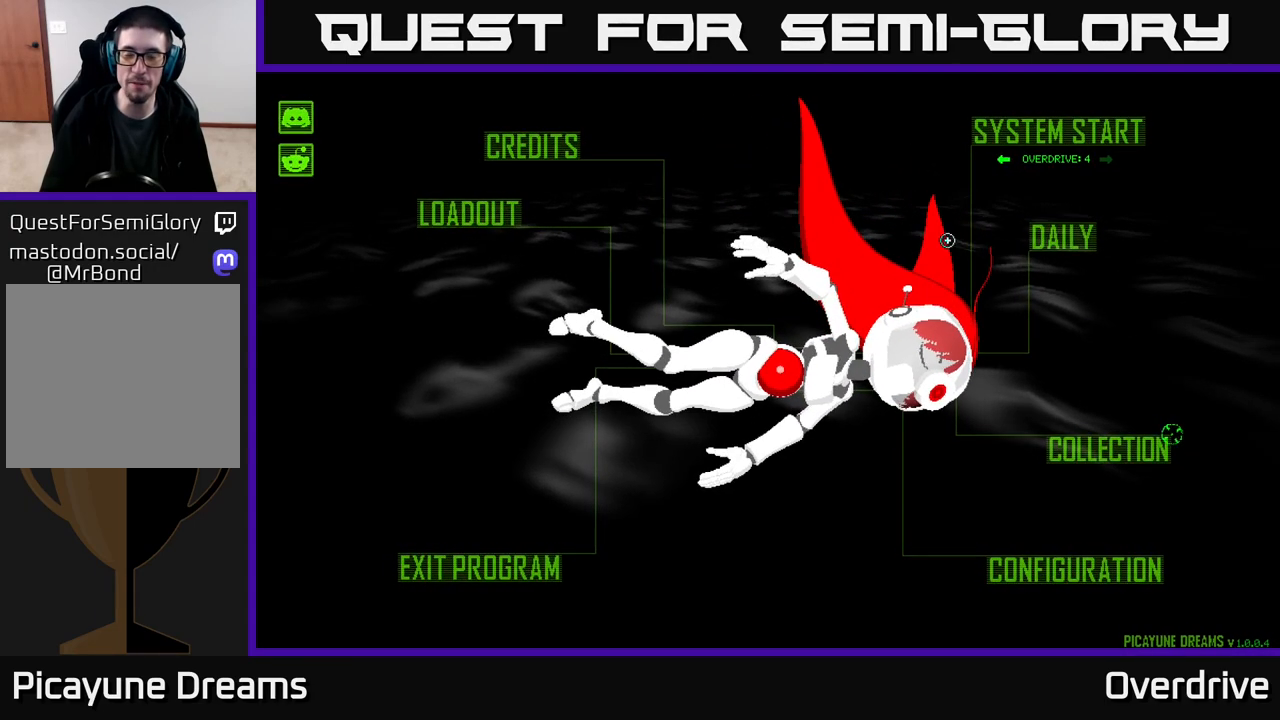
{"buttons": [], "left_stick": "left", "right_stick": "center", "events": []}
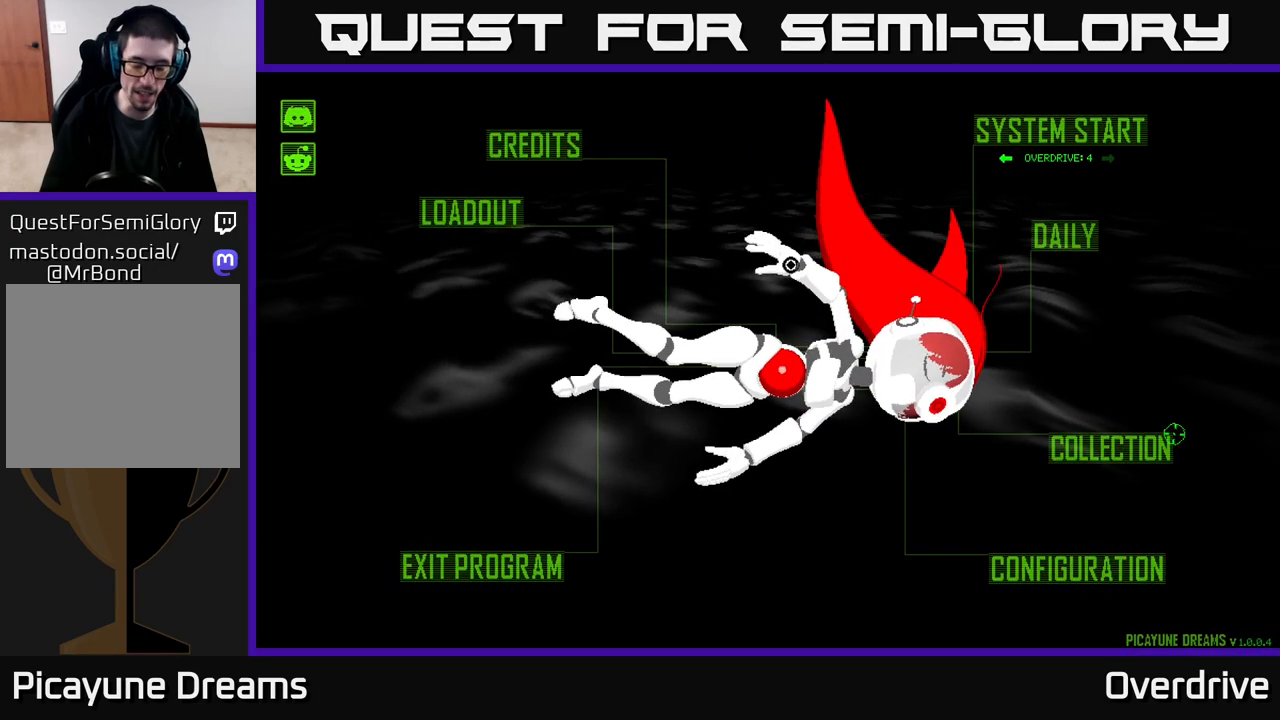
{"buttons": [], "left_stick": "left", "right_stick": "center", "events": [[50, "left_stick", "down-left"], [350, "left_stick", "left"]]}
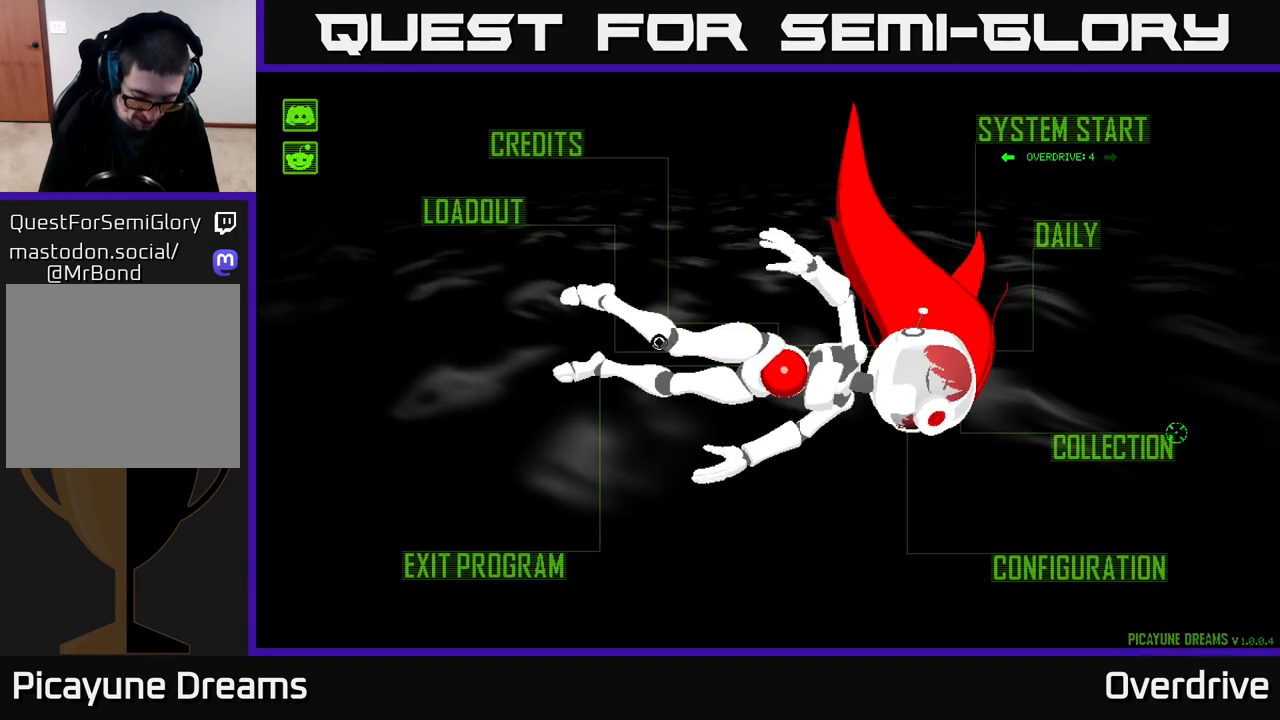
{"buttons": [], "left_stick": "center", "right_stick": "center", "events": [[117, "left_stick", "center"]]}